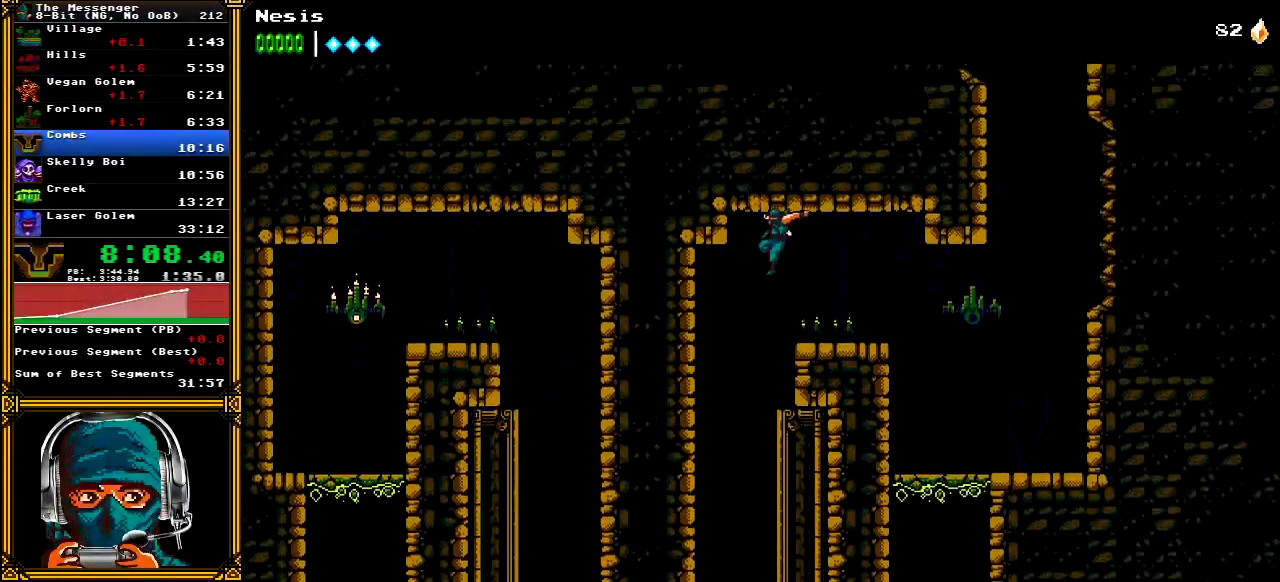
Gameplay with a controller (Xbox layout); each line is a JSON object with the inputs held at the frame after it (dt_ms = milliseconds from this image to that frame). "events" lists button and stick changes between this image and that frame as [ms after this image, input, new state], when the widget could be followed in between. Not read: L1 L3 R1 R3 SELECT START.
{"dt_ms": 500, "buttons": [], "left_stick": "center", "right_stick": "center"}
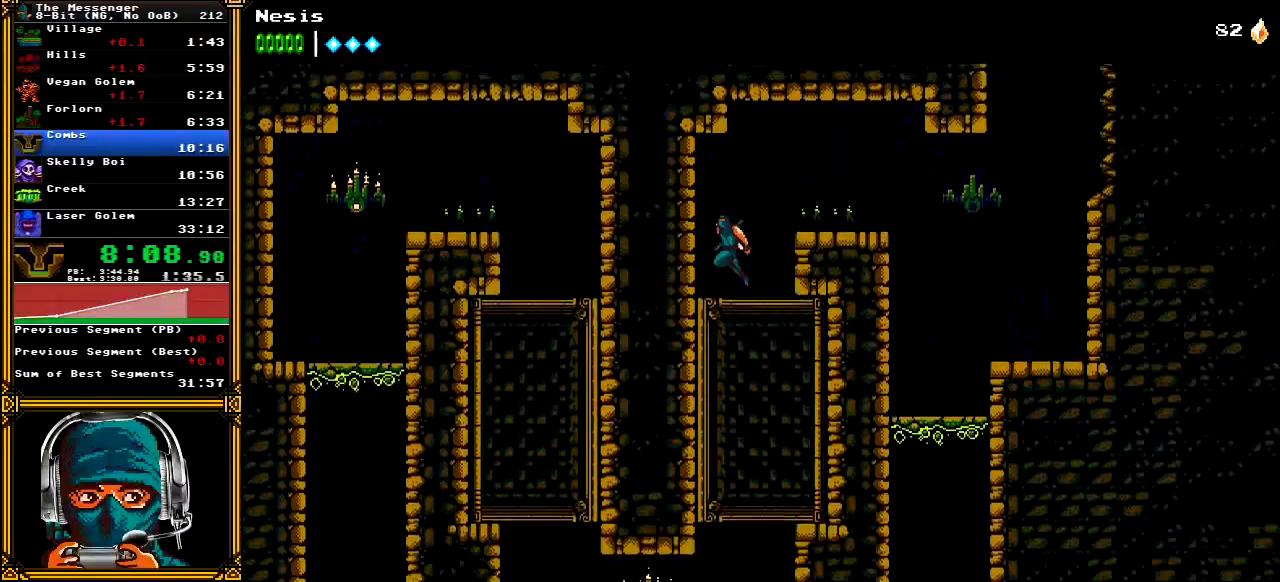
{"dt_ms": 1000, "buttons": [], "left_stick": "center", "right_stick": "center"}
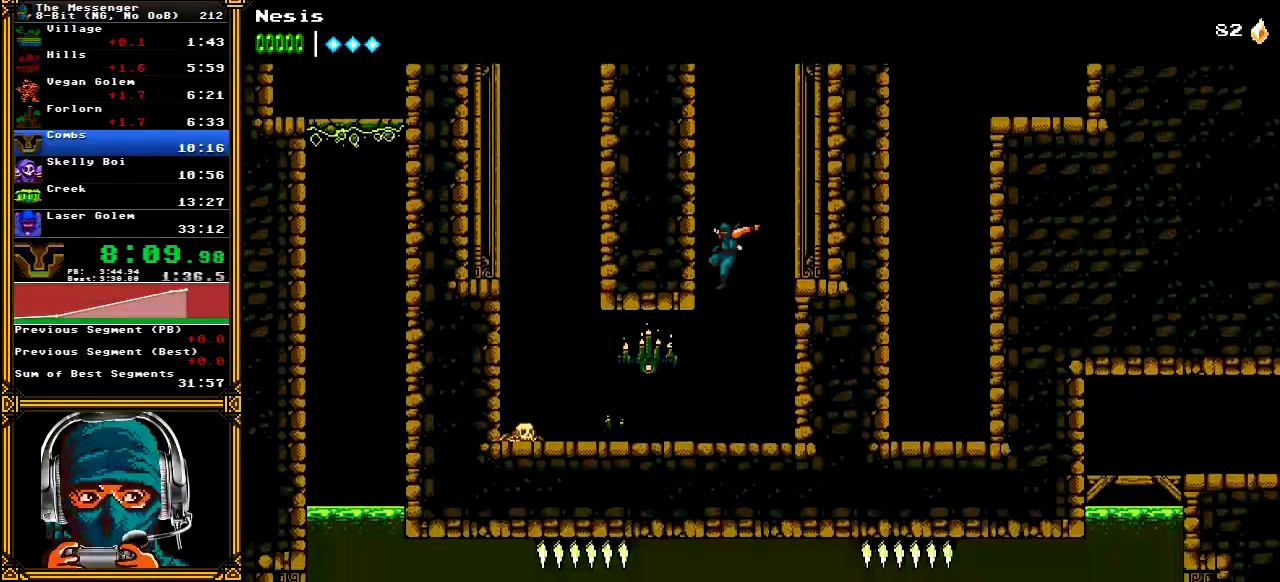
{"dt_ms": 500, "buttons": ["DPAD_LEFT"], "left_stick": "center", "right_stick": "center", "events": [[33, "X", "down"], [50, "DPAD_LEFT", "down"], [133, "X", "up"], [200, "X", "down"], [300, "X", "up"], [367, "X", "down"], [467, "X", "up"]]}
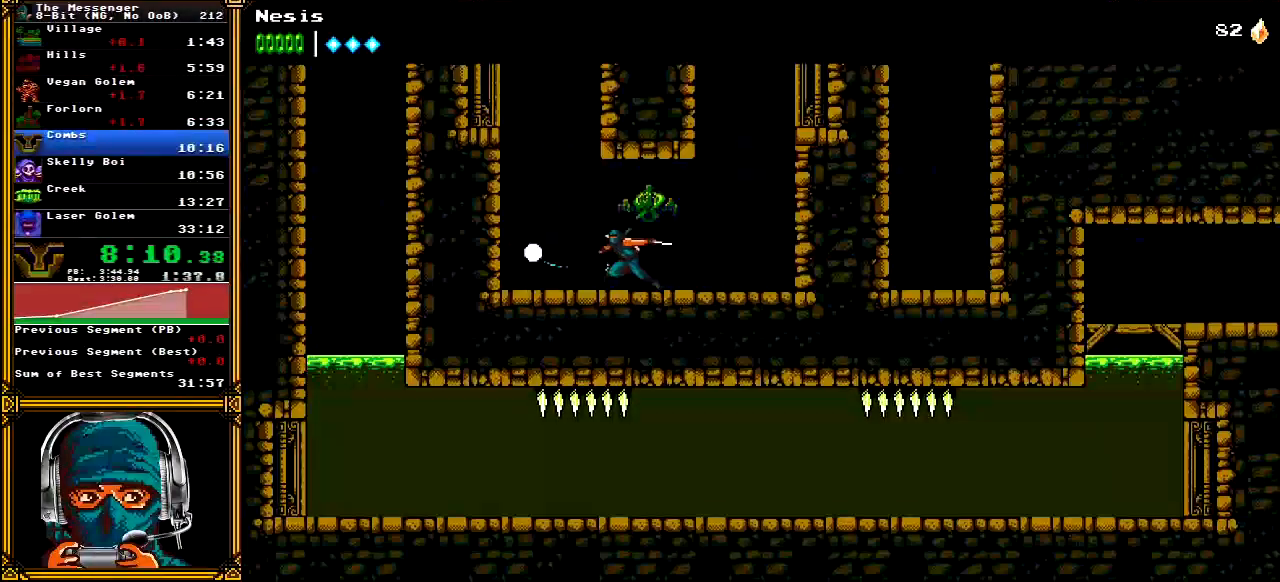
{"dt_ms": 500, "buttons": ["A", "DPAD_LEFT"], "left_stick": "center", "right_stick": "center", "events": [[17, "X", "down"], [133, "X", "up"], [200, "A", "down"], [433, "A", "up"], [483, "A", "down"]]}
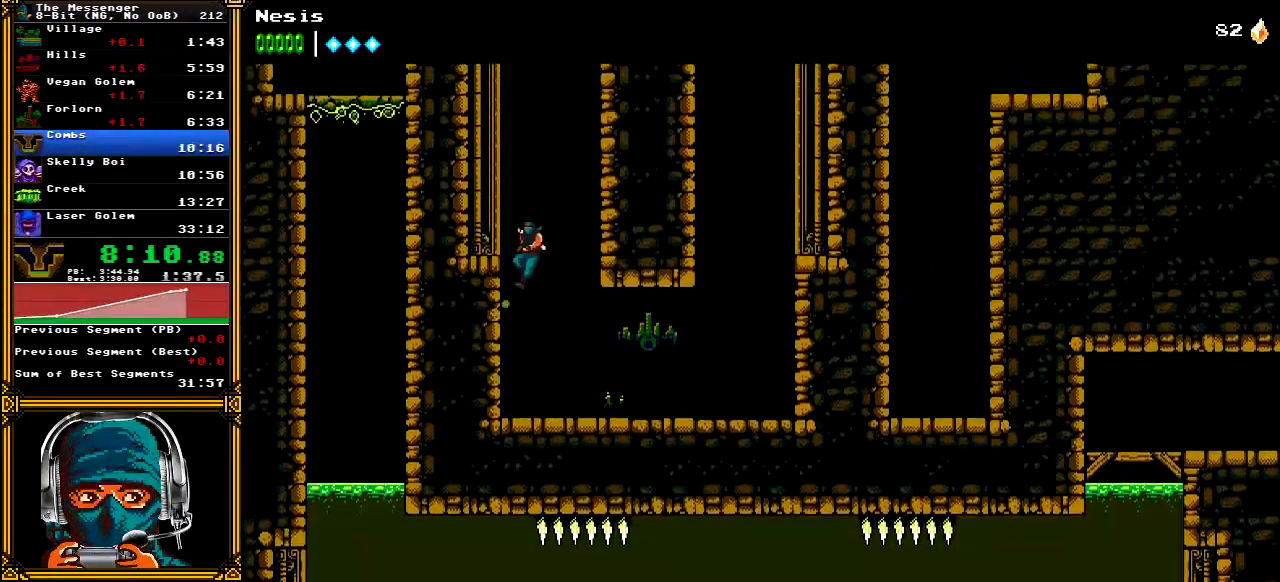
{"dt_ms": 500, "buttons": ["A", "DPAD_LEFT"], "left_stick": "center", "right_stick": "center", "events": [[83, "A", "up"], [150, "A", "down"], [250, "A", "up"], [317, "A", "down"], [400, "A", "up"], [467, "A", "down"]]}
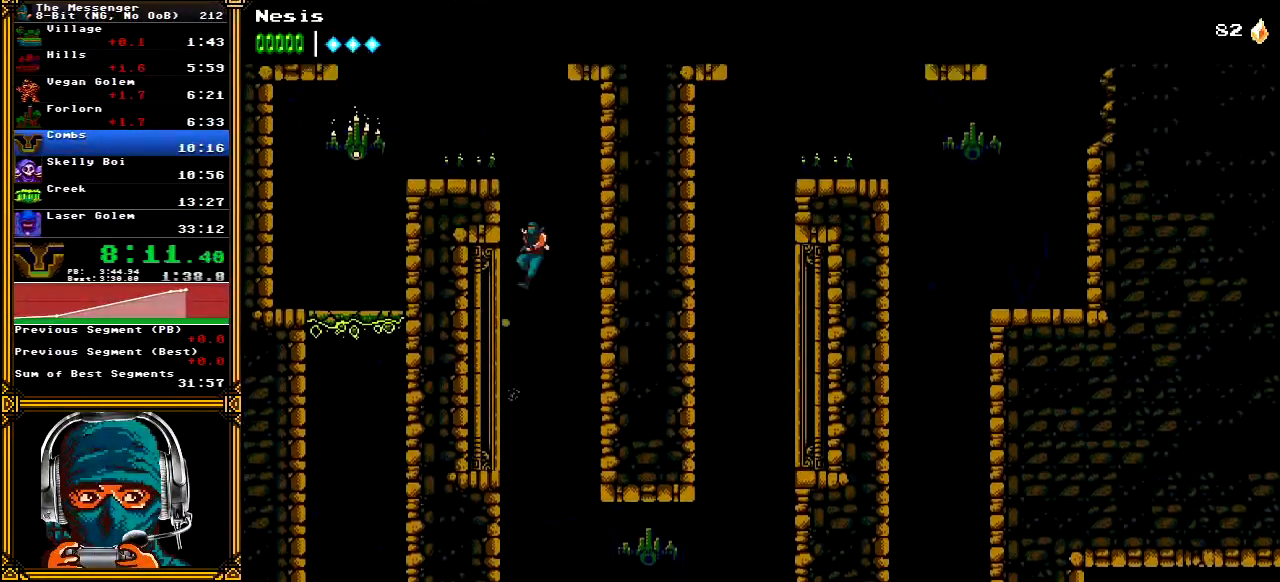
{"dt_ms": 500, "buttons": ["A", "DPAD_LEFT"], "left_stick": "center", "right_stick": "center", "events": [[50, "A", "up"], [83, "A", "down"], [283, "A", "up"], [417, "A", "down"]]}
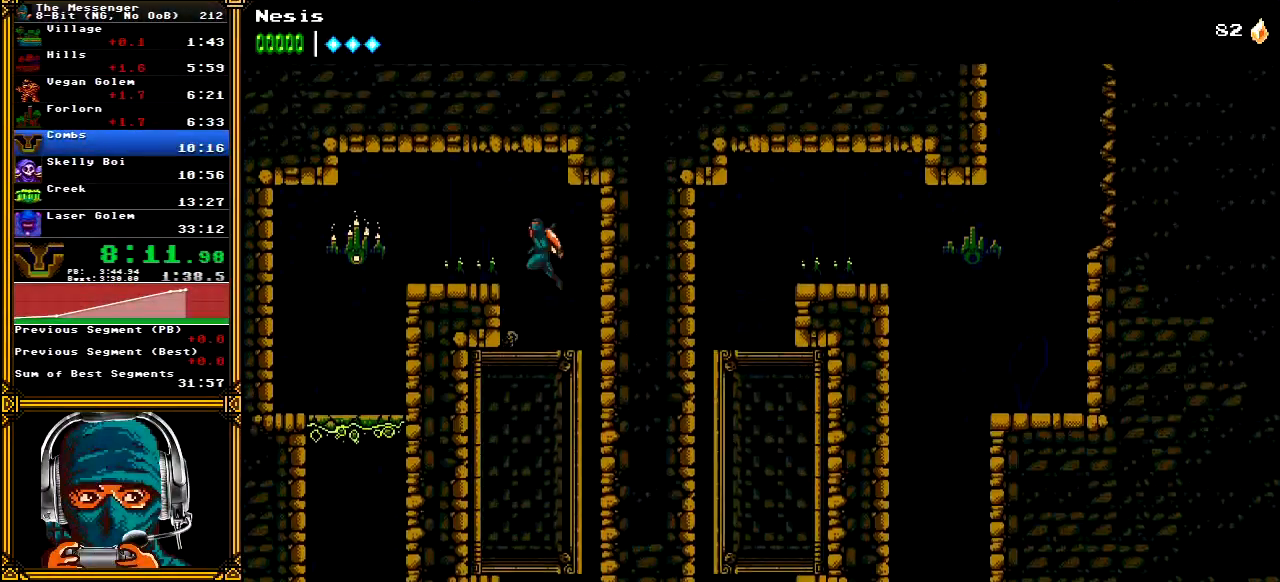
{"dt_ms": 500, "buttons": ["X", "DPAD_LEFT"], "left_stick": "center", "right_stick": "center", "events": [[67, "A", "up"], [467, "X", "down"]]}
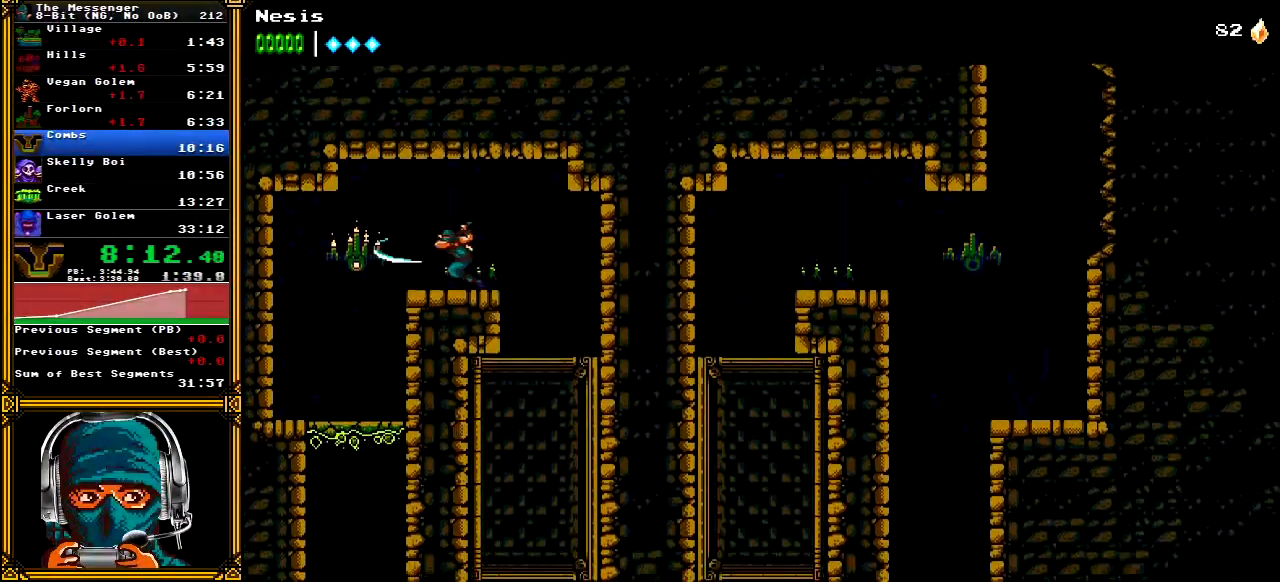
{"dt_ms": 500, "buttons": ["DPAD_DOWN"], "left_stick": "center", "right_stick": "center", "events": [[100, "X", "up"], [417, "DPAD_LEFT", "up"], [433, "DPAD_DOWN", "down"]]}
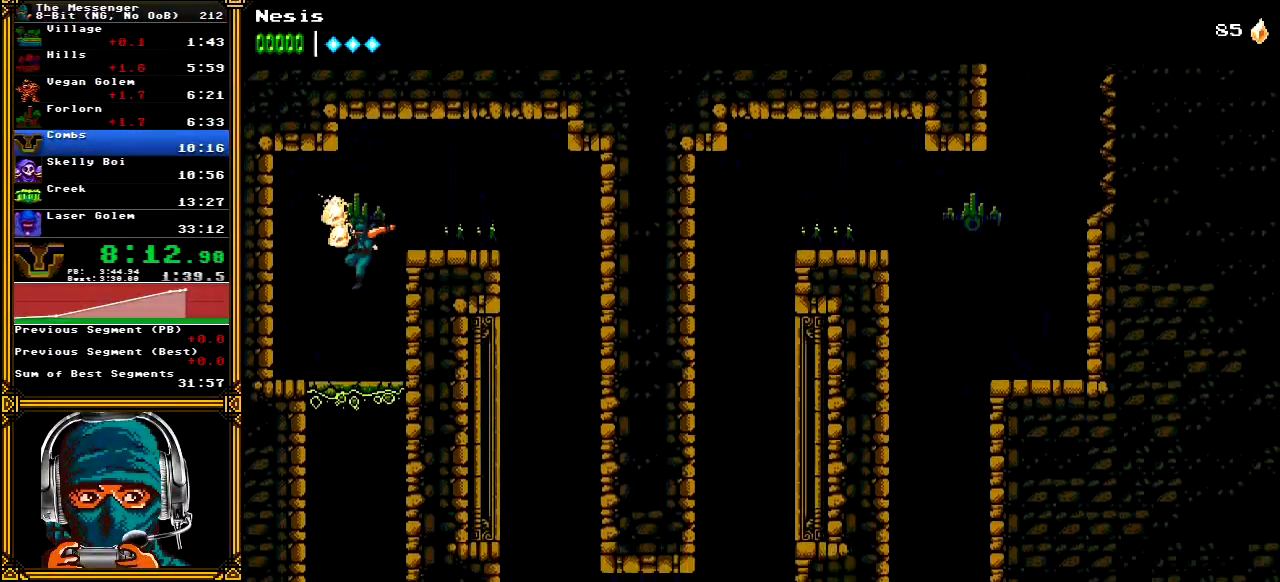
{"dt_ms": 500, "buttons": ["DPAD_DOWN"], "left_stick": "center", "right_stick": "center", "events": [[267, "A", "down"], [350, "A", "up"]]}
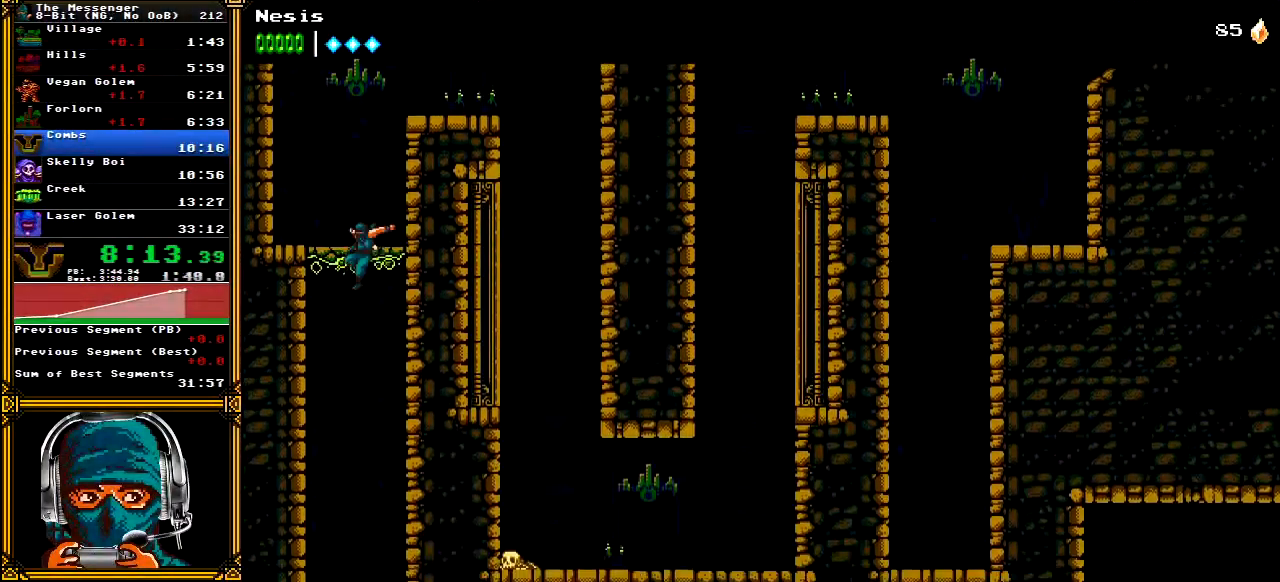
{"dt_ms": 500, "buttons": ["DPAD_DOWN"], "left_stick": "center", "right_stick": "center", "events": []}
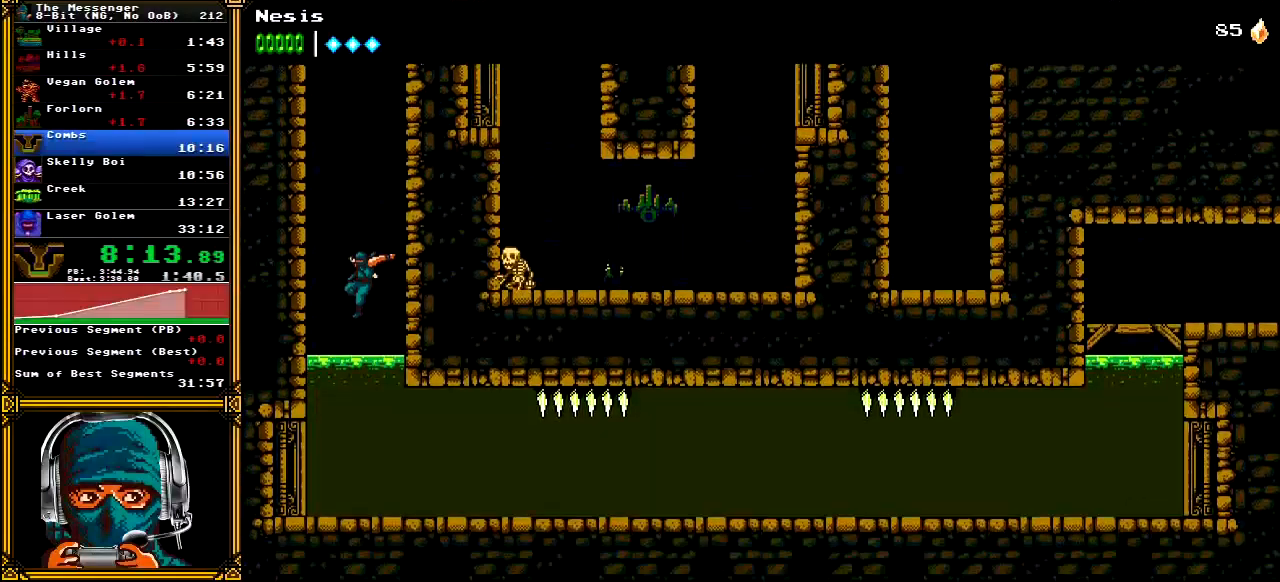
{"dt_ms": 500, "buttons": ["DPAD_DOWN", "DPAD_RIGHT"], "left_stick": "center", "right_stick": "center"}
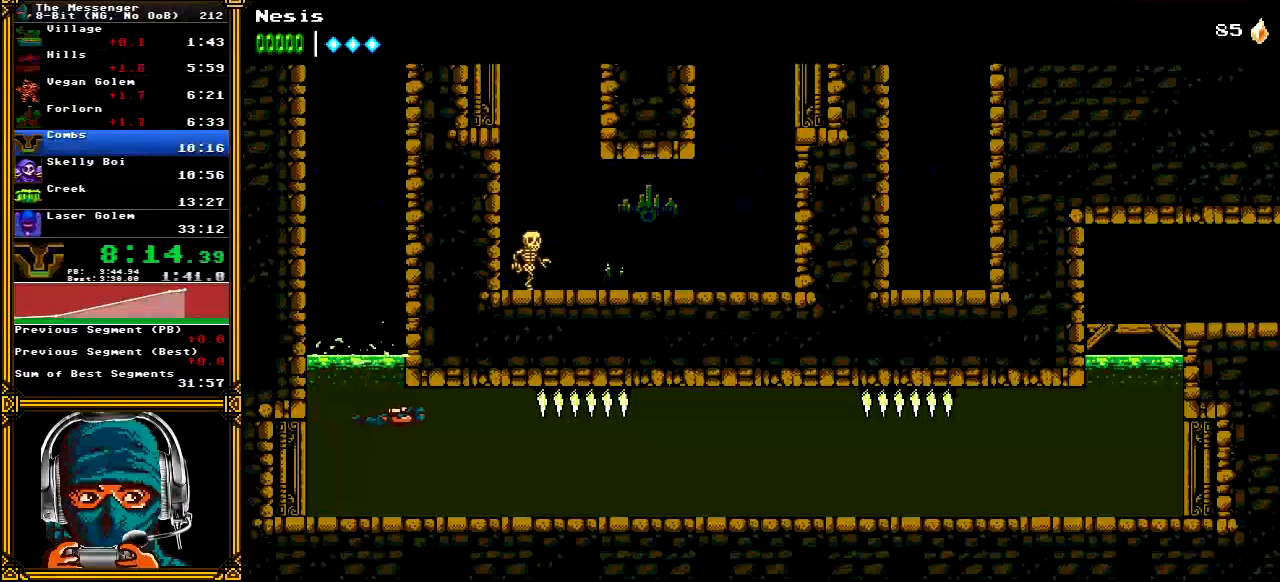
{"dt_ms": 500, "buttons": ["DPAD_RIGHT"], "left_stick": "center", "right_stick": "center", "events": [[350, "DPAD_DOWN", "up"]]}
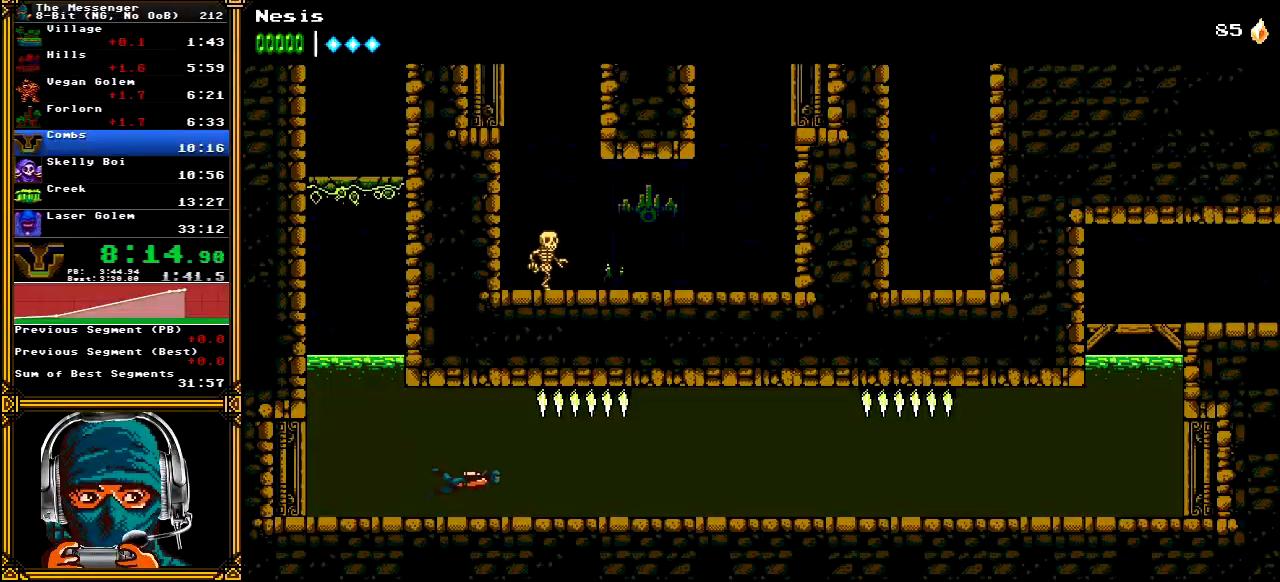
{"dt_ms": 500, "buttons": ["DPAD_RIGHT"], "left_stick": "center", "right_stick": "center", "events": []}
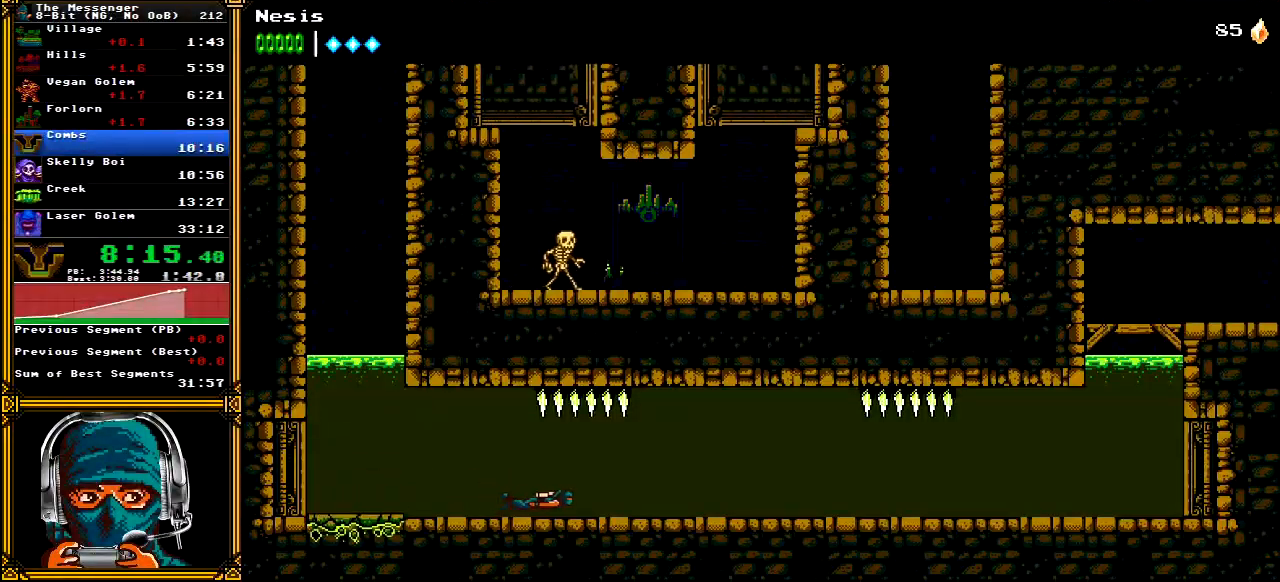
{"dt_ms": 500, "buttons": ["DPAD_RIGHT"], "left_stick": "center", "right_stick": "center", "events": []}
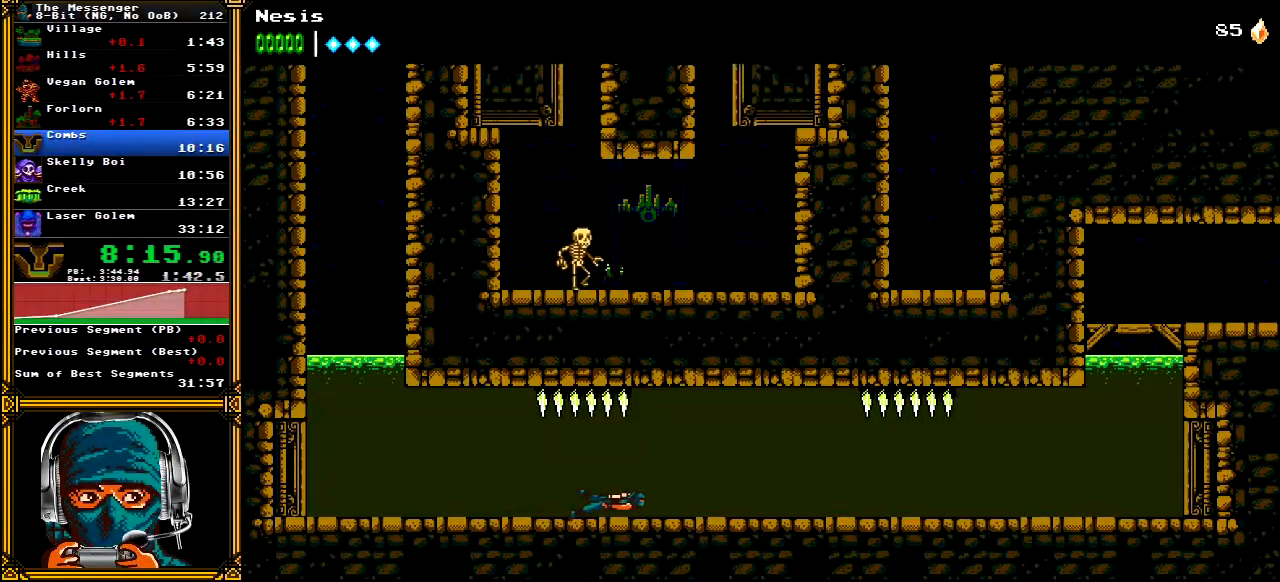
{"dt_ms": 500, "buttons": ["DPAD_RIGHT"], "left_stick": "center", "right_stick": "center", "events": []}
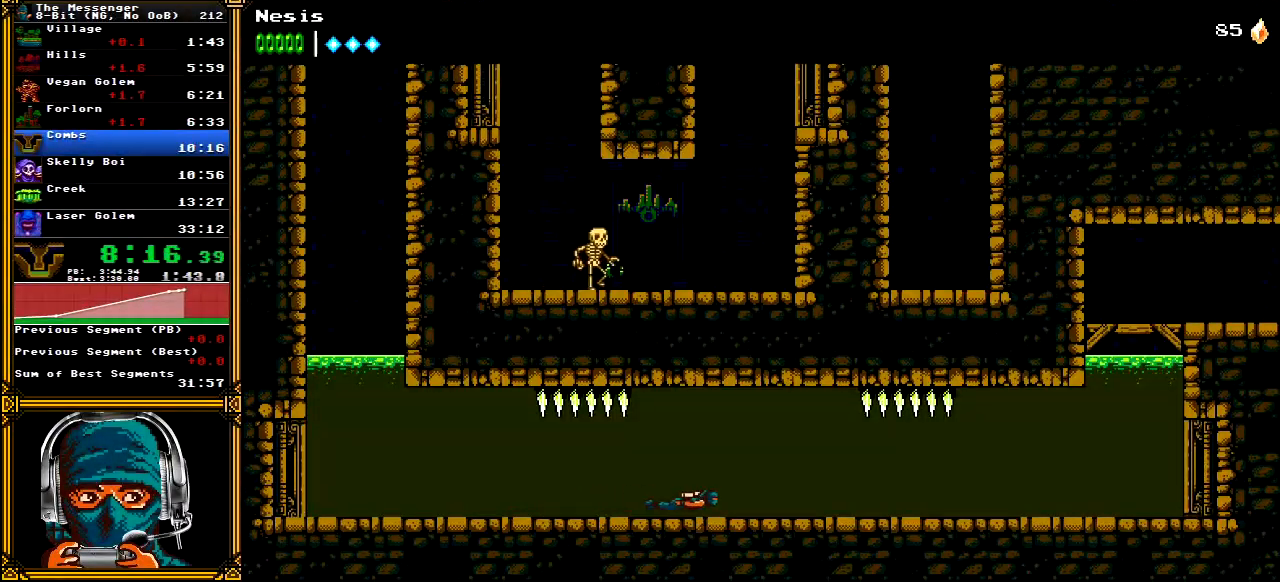
{"dt_ms": 500, "buttons": ["DPAD_RIGHT"], "left_stick": "center", "right_stick": "center", "events": [[183, "A", "down"], [267, "A", "up"], [367, "A", "down"], [433, "A", "up"]]}
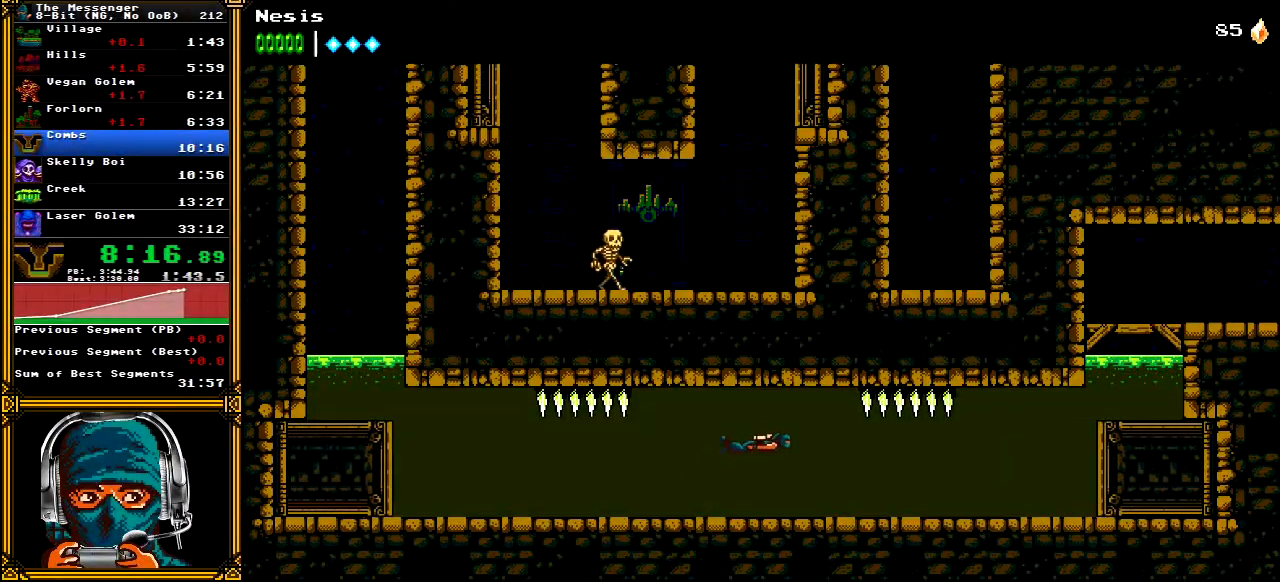
{"dt_ms": 500, "buttons": ["A", "DPAD_RIGHT"], "left_stick": "center", "right_stick": "center", "events": [[17, "A", "down"], [100, "A", "up"], [183, "A", "down"], [267, "A", "up"], [317, "A", "down"], [417, "A", "up"], [483, "A", "down"]]}
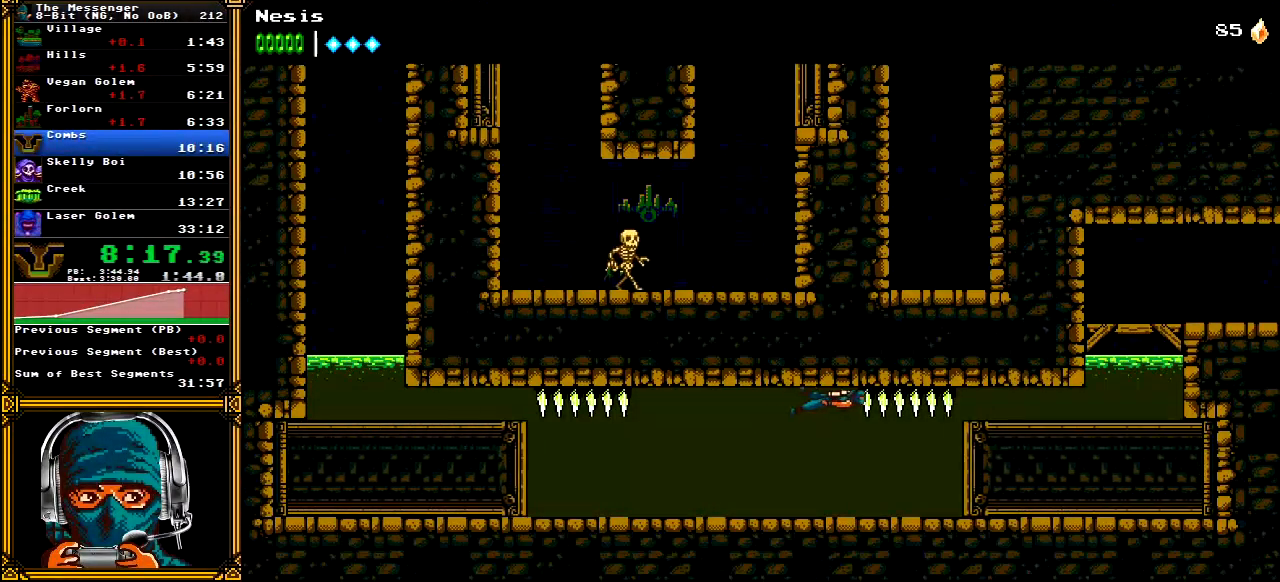
{"dt_ms": 500, "buttons": ["A", "DPAD_RIGHT"], "left_stick": "center", "right_stick": "center", "events": [[83, "A", "up"], [133, "A", "down"], [233, "A", "up"], [283, "A", "down"], [400, "A", "up"], [467, "A", "down"]]}
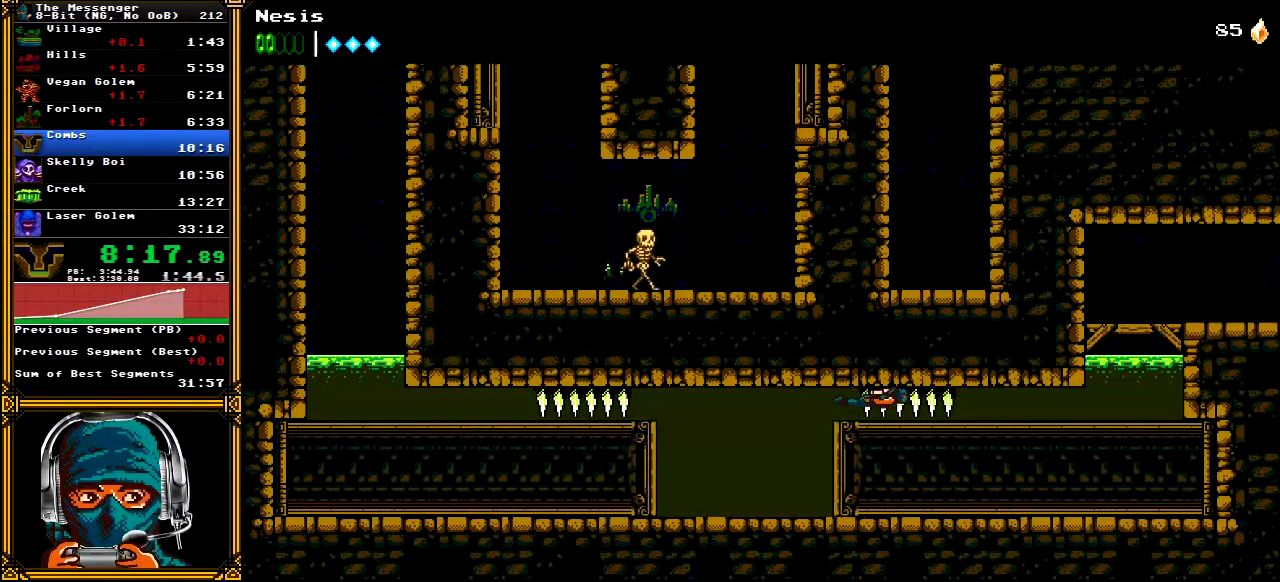
{"dt_ms": 500, "buttons": ["A", "DPAD_RIGHT"], "left_stick": "center", "right_stick": "center", "events": [[50, "A", "up"], [133, "A", "down"], [217, "A", "up"], [300, "A", "down"], [383, "A", "up"], [450, "A", "down"]]}
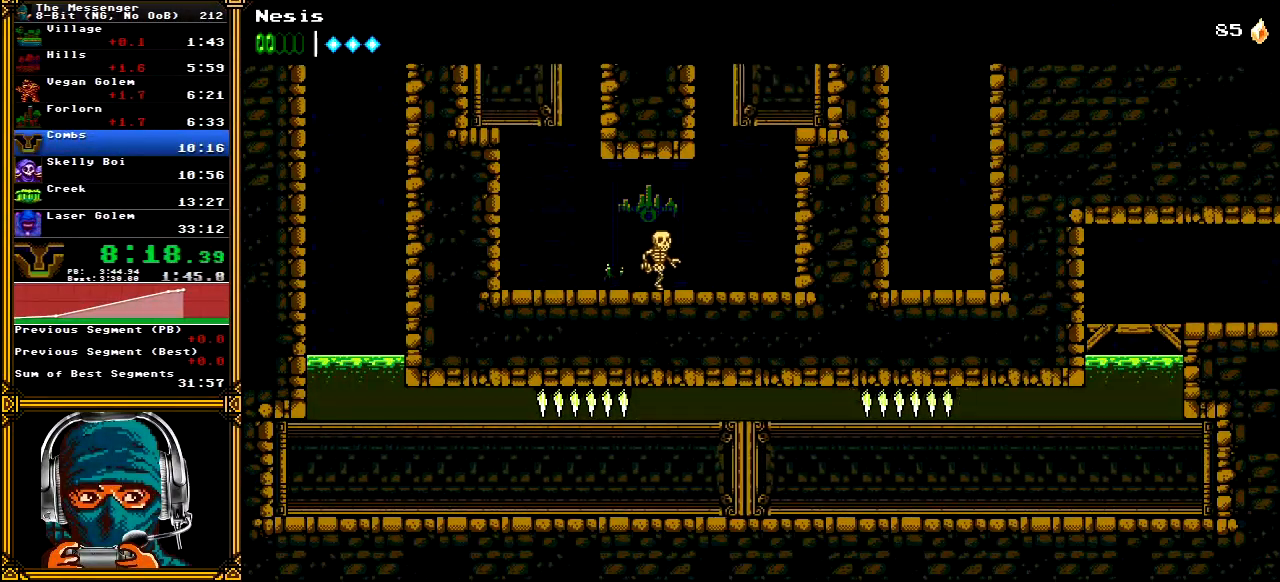
{"dt_ms": 500, "buttons": ["DPAD_RIGHT"], "left_stick": "center", "right_stick": "center", "events": [[50, "A", "up"], [100, "A", "down"], [183, "A", "up"], [267, "A", "down"], [350, "A", "up"], [417, "A", "down"], [500, "A", "up"]]}
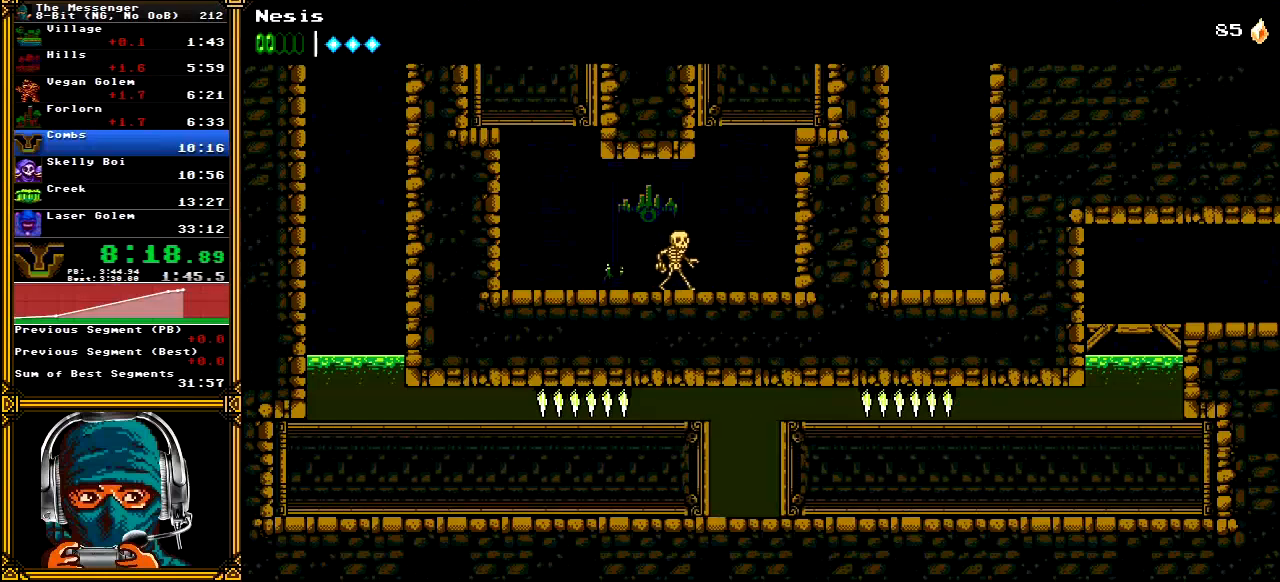
{"dt_ms": 500, "buttons": ["A", "DPAD_RIGHT"], "left_stick": "center", "right_stick": "center", "events": [[100, "A", "down"], [167, "A", "up"], [250, "A", "down"], [333, "A", "up"], [400, "A", "down"]]}
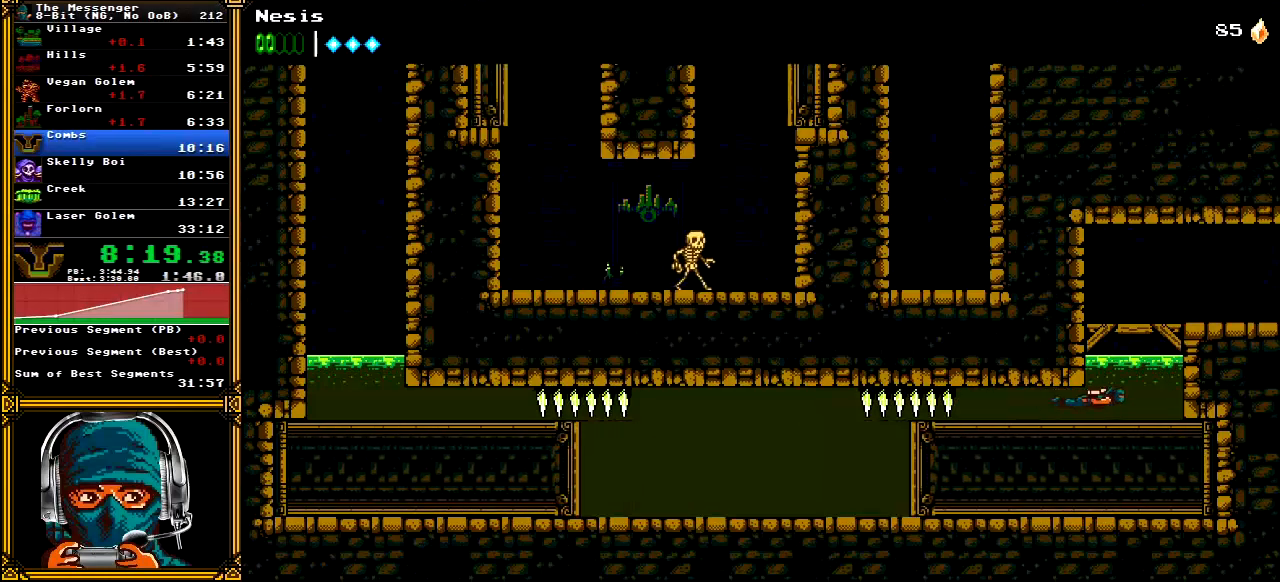
{"dt_ms": 500, "buttons": ["A", "DPAD_RIGHT"], "left_stick": "center", "right_stick": "center", "events": [[17, "A", "up"], [67, "A", "down"], [167, "A", "up"], [233, "A", "down"], [333, "A", "up"], [400, "A", "down"]]}
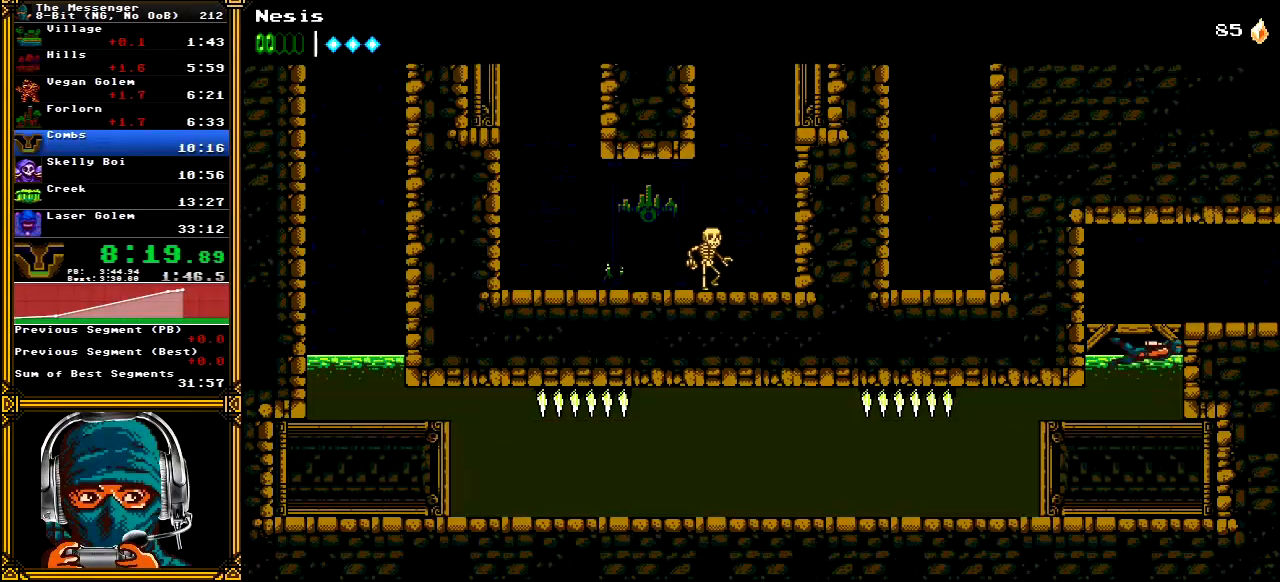
{"dt_ms": 500, "buttons": ["DPAD_RIGHT"], "left_stick": "center", "right_stick": "center", "events": [[117, "A", "up"]]}
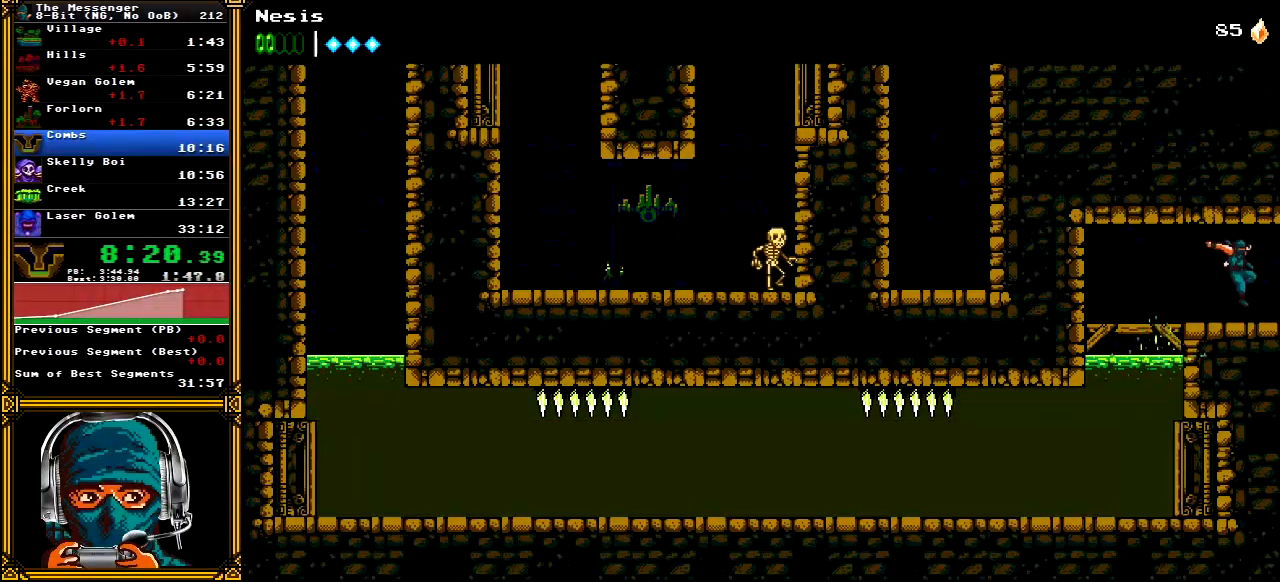
{"dt_ms": 500, "buttons": ["DPAD_RIGHT"], "left_stick": "center", "right_stick": "center", "events": []}
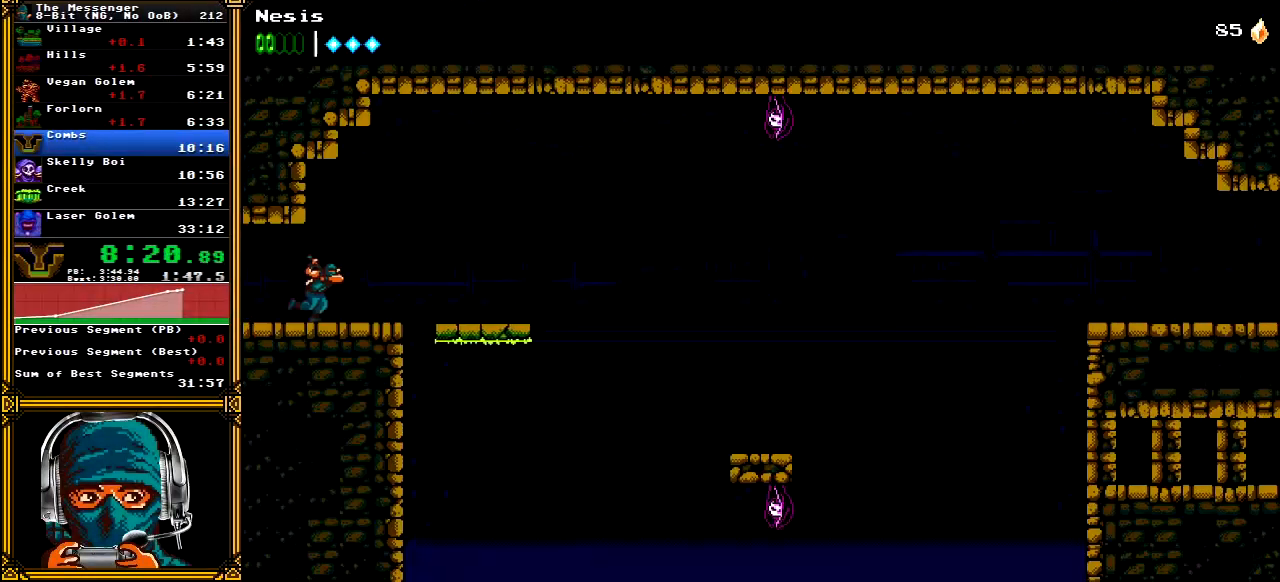
{"dt_ms": 500, "buttons": ["DPAD_RIGHT"], "left_stick": "center", "right_stick": "center", "events": [[250, "A", "down"], [350, "A", "up"]]}
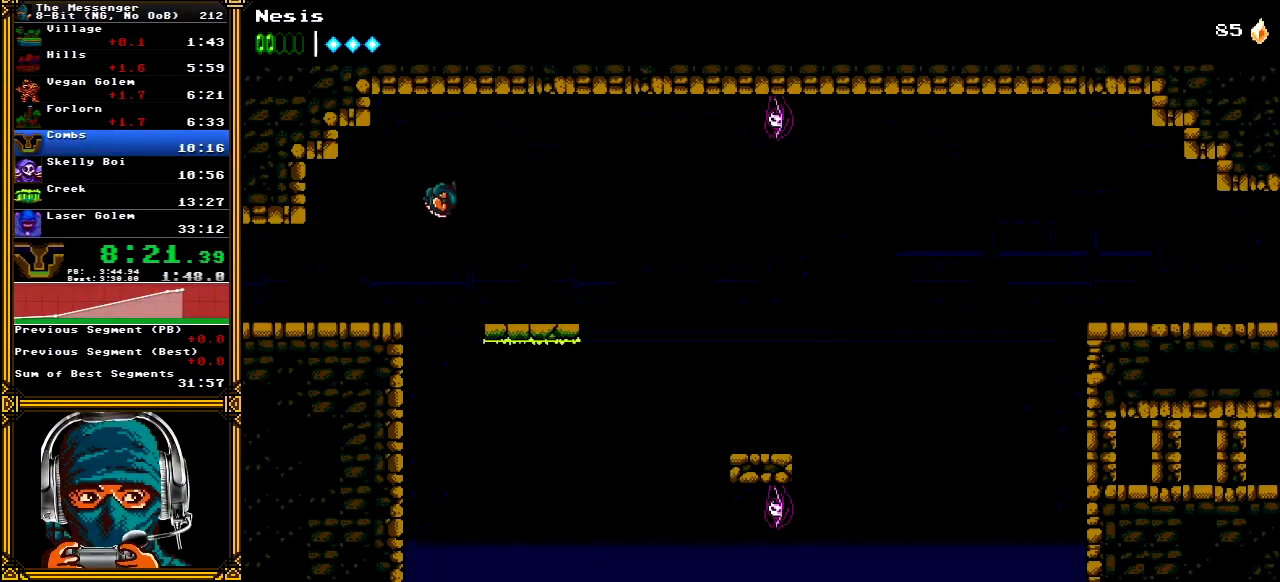
{"dt_ms": 500, "buttons": ["DPAD_RIGHT"], "left_stick": "center", "right_stick": "center", "events": []}
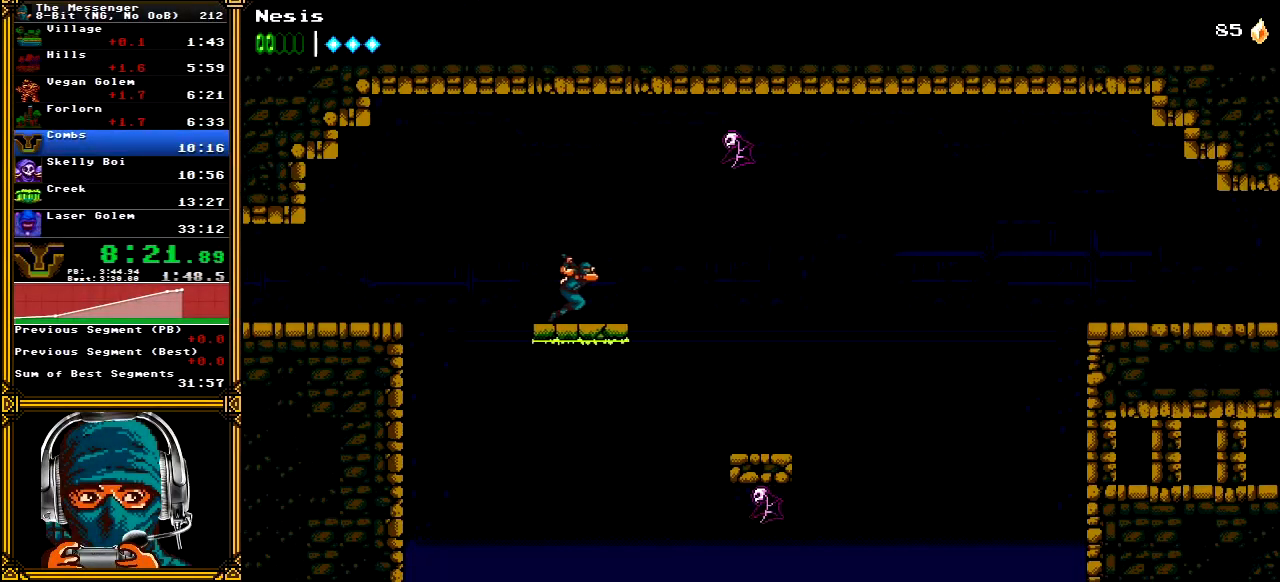
{"dt_ms": 500, "buttons": ["A", "X", "DPAD_RIGHT"], "left_stick": "center", "right_stick": "center", "events": [[267, "A", "down"], [283, "X", "down"]]}
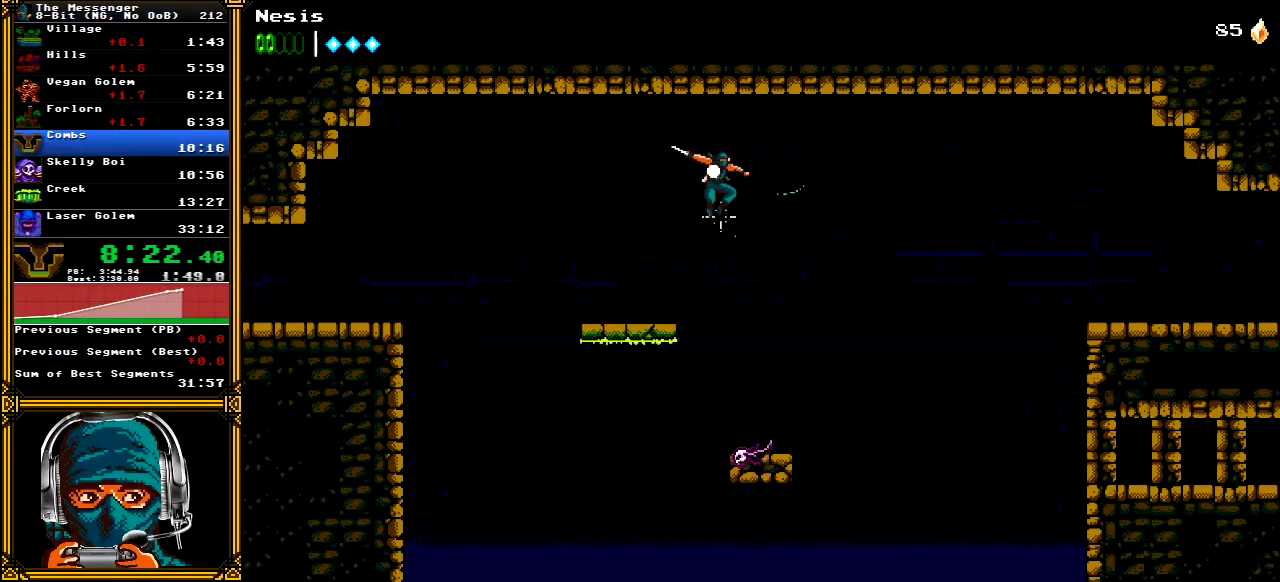
{"dt_ms": 500, "buttons": ["DPAD_RIGHT"], "left_stick": "center", "right_stick": "center", "events": [[383, "X", "up"], [400, "A", "up"]]}
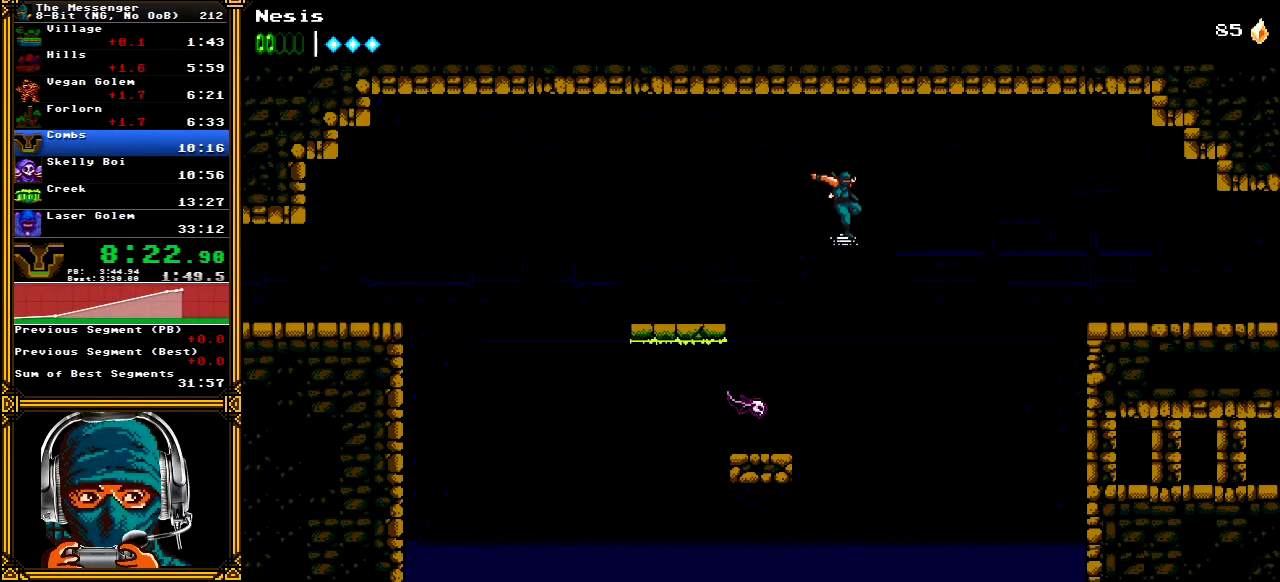
{"dt_ms": 500, "buttons": ["A", "DPAD_RIGHT"], "left_stick": "center", "right_stick": "center", "events": [[300, "A", "down"]]}
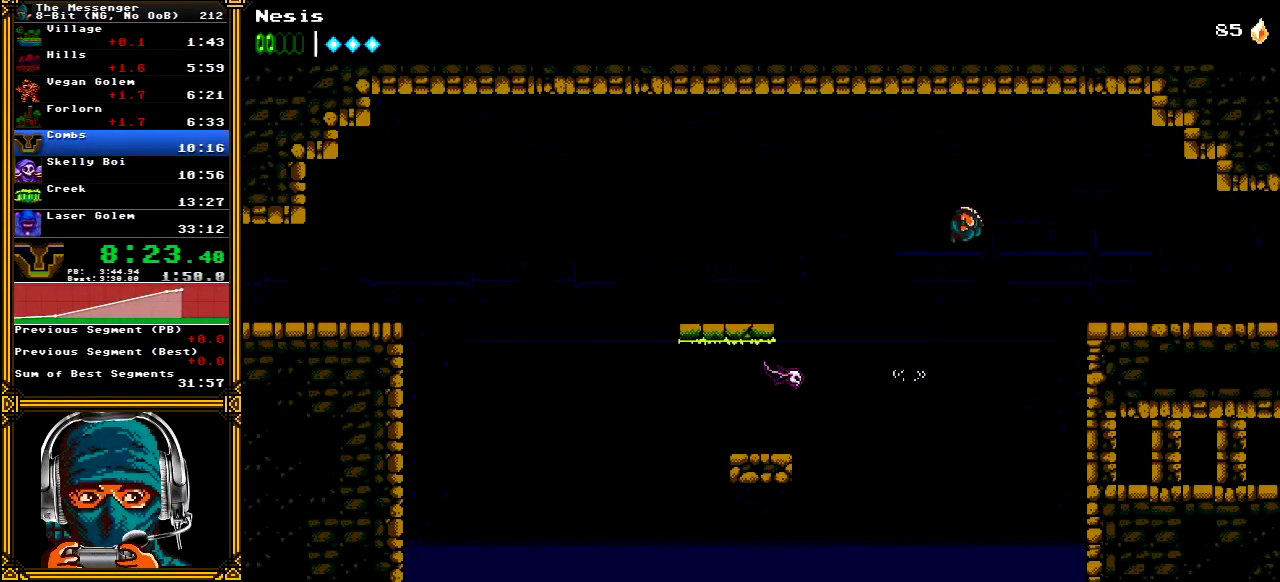
{"dt_ms": 500, "buttons": ["DPAD_RIGHT"], "left_stick": "center", "right_stick": "center", "events": [[433, "A", "up"]]}
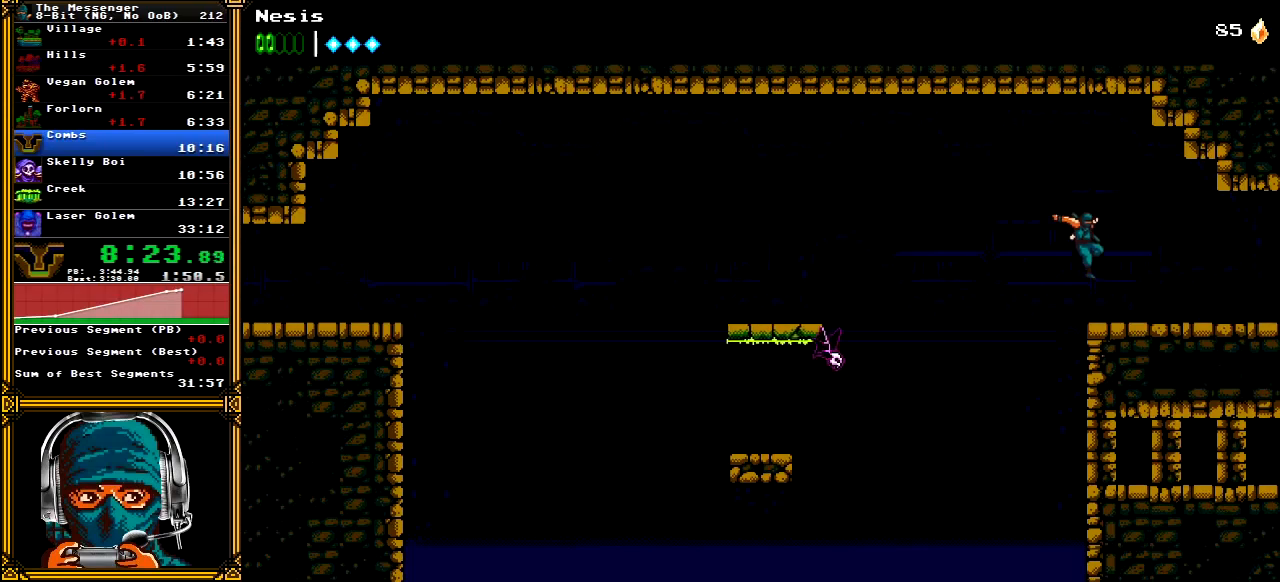
{"dt_ms": 500, "buttons": ["DPAD_RIGHT"], "left_stick": "center", "right_stick": "center", "events": []}